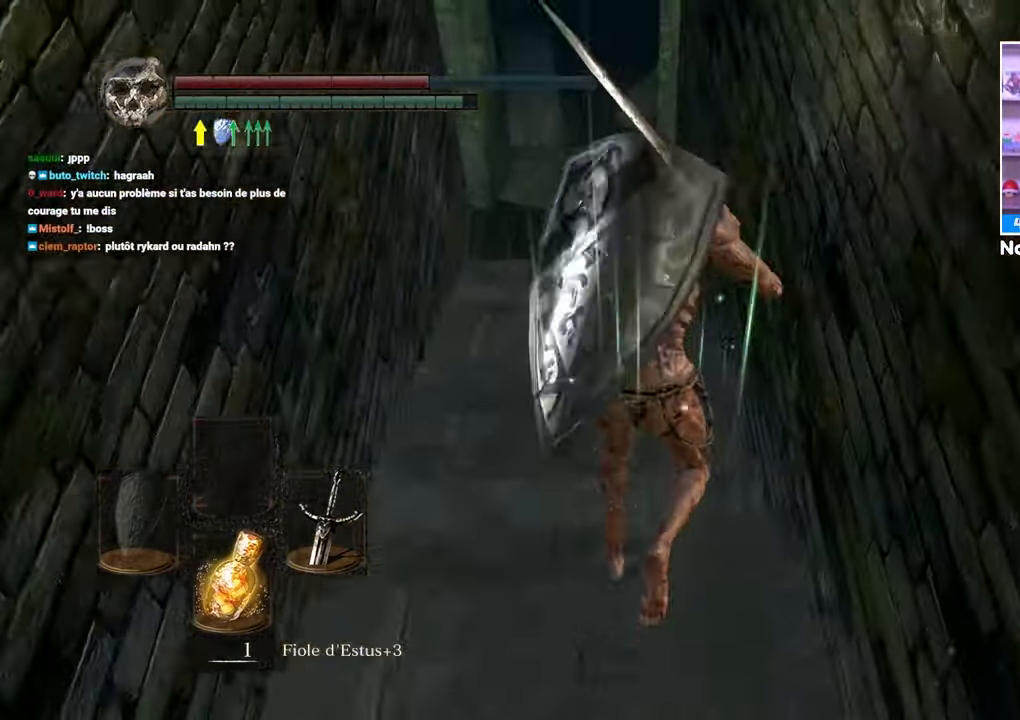
Gameplay with a controller (Xbox layout); each line is a JSON object with the inputs held at the frame after it (dt_ms = milliseconds from this image to that frame). "button_events" lists button changes between this image and that frame as [ms after this image, input, new state], when the widget could be followed in between (sticks are given only as held states). Not read: DPAD_LEFT L3 R3.
{"dt_ms": 500, "buttons": ["B"], "left_stick": "up", "right_stick": "center", "button_events": []}
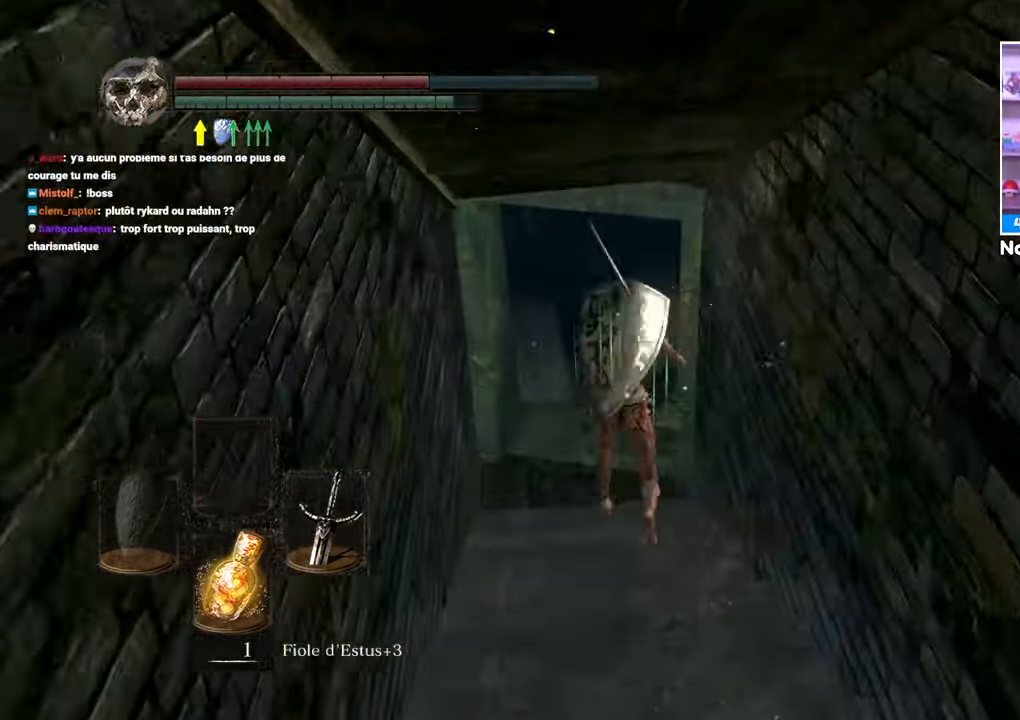
{"dt_ms": 500, "buttons": ["B"], "left_stick": "up", "right_stick": "center", "button_events": []}
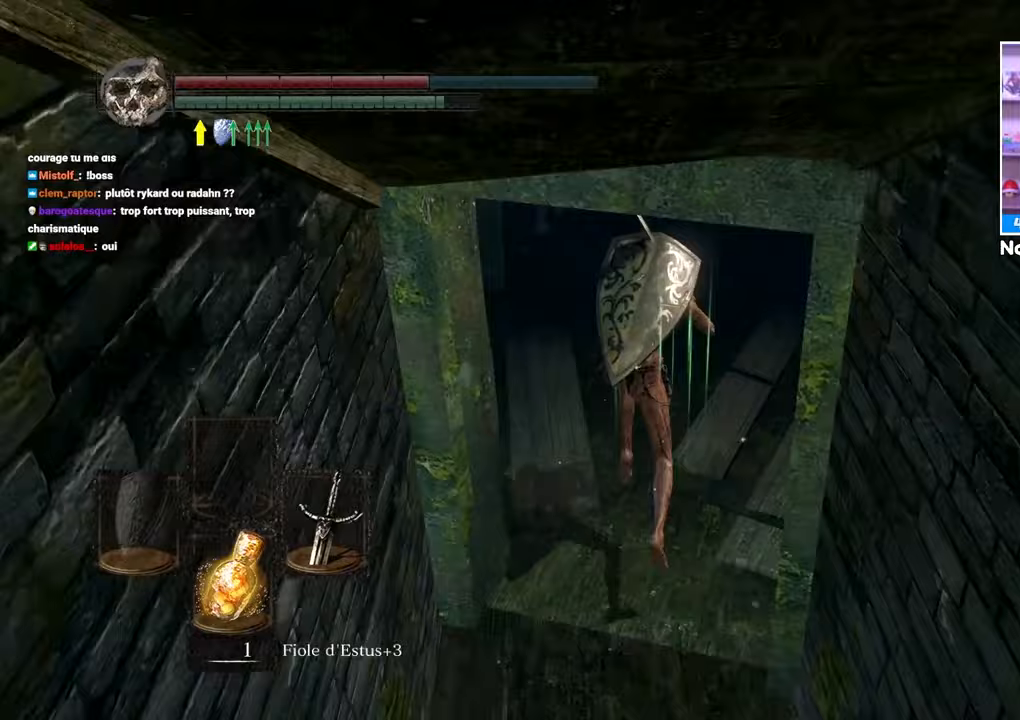
{"dt_ms": 1000, "buttons": ["B"], "left_stick": "down-right", "right_stick": "down-left"}
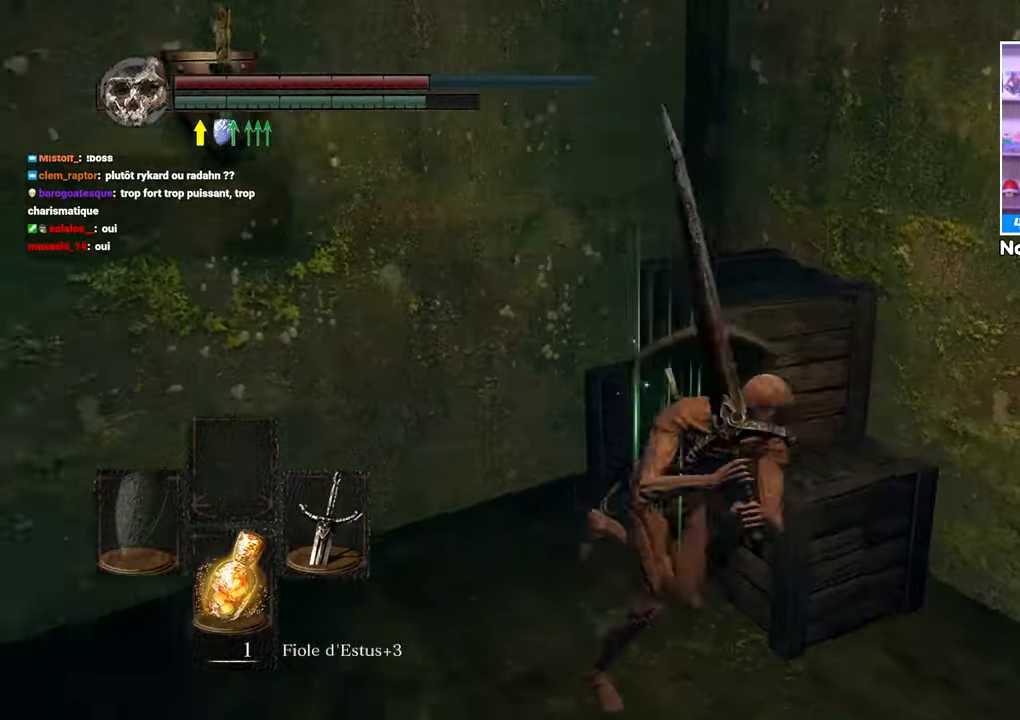
{"dt_ms": 500, "buttons": ["B"], "left_stick": "up", "right_stick": "center"}
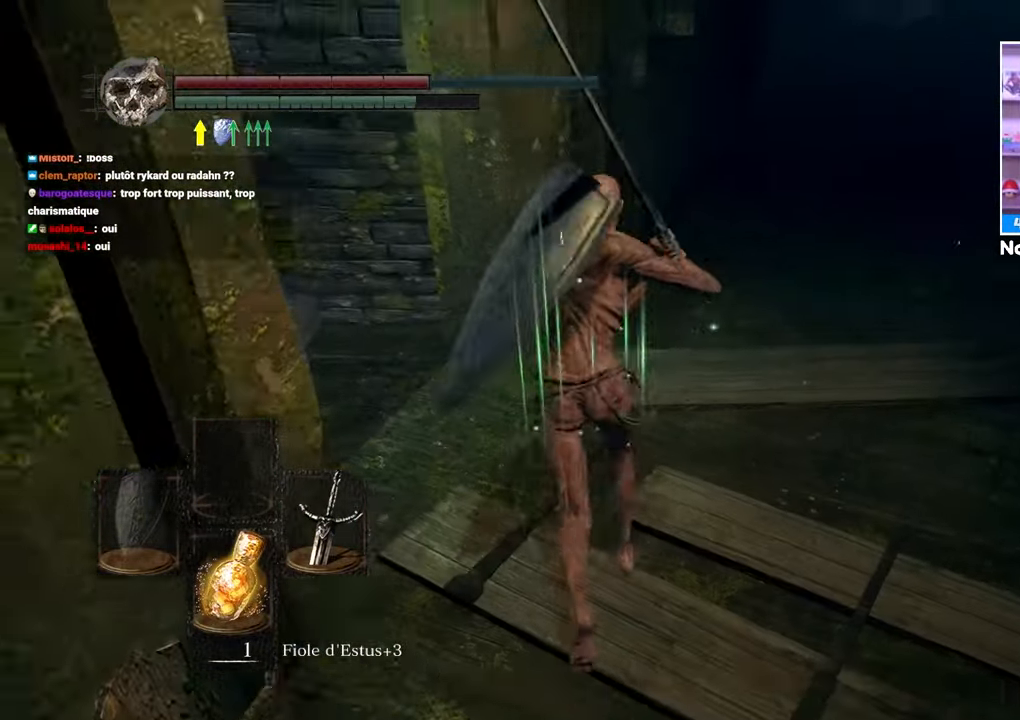
{"dt_ms": 500, "buttons": ["B"], "left_stick": "up", "right_stick": "center", "button_events": []}
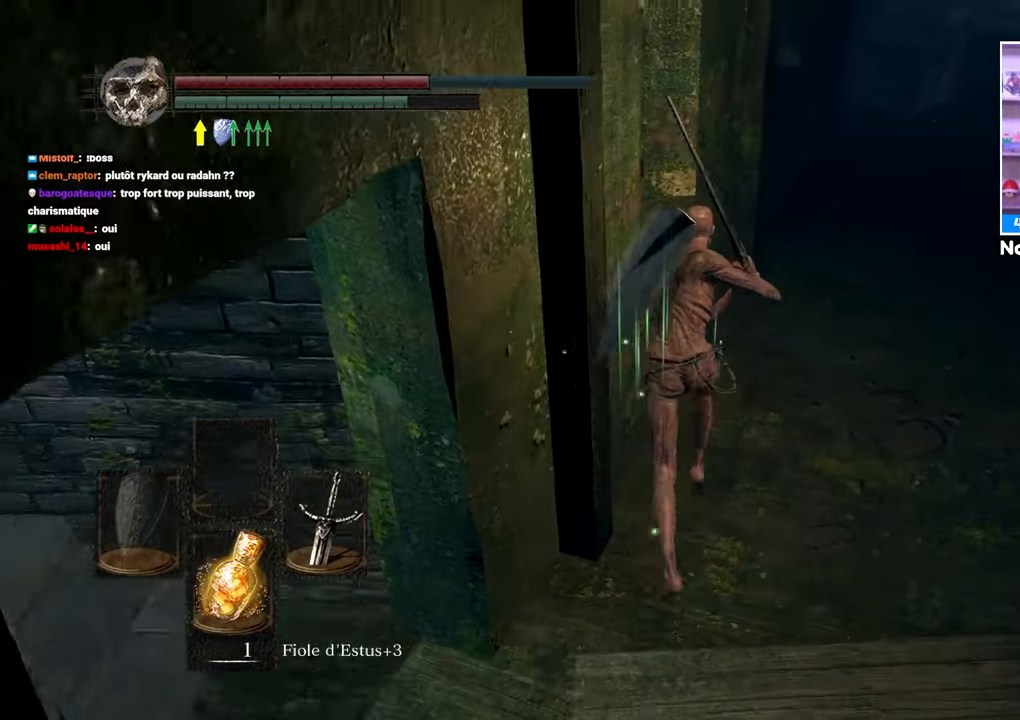
{"dt_ms": 500, "buttons": ["B"], "left_stick": "up-right", "right_stick": "center", "button_events": []}
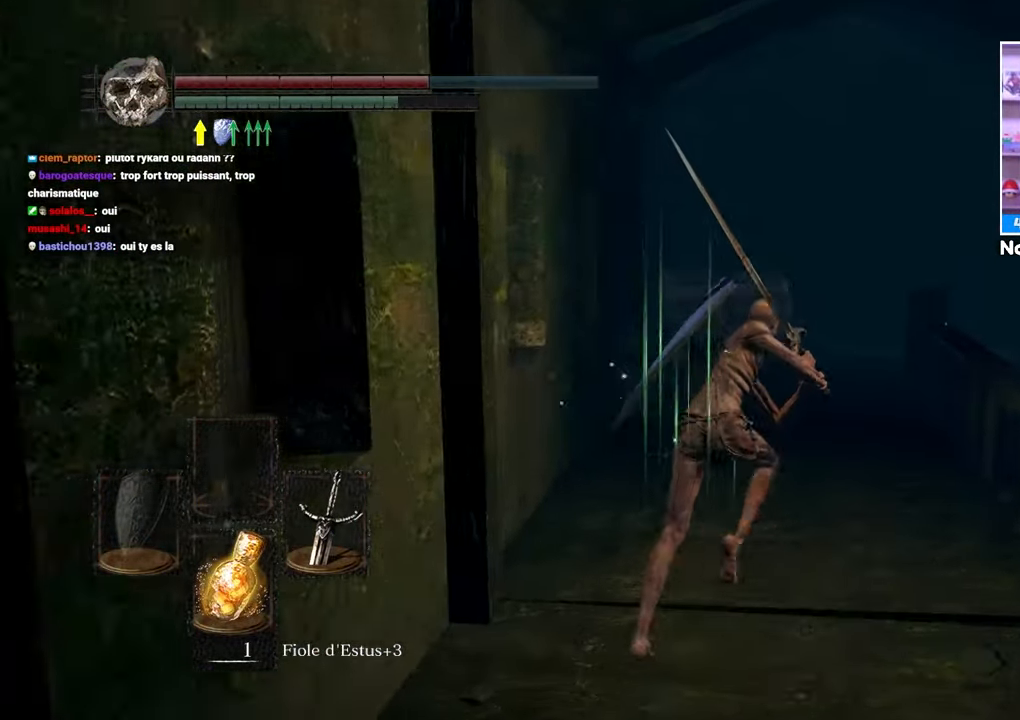
{"dt_ms": 500, "buttons": ["B"], "left_stick": "up", "right_stick": "center", "button_events": []}
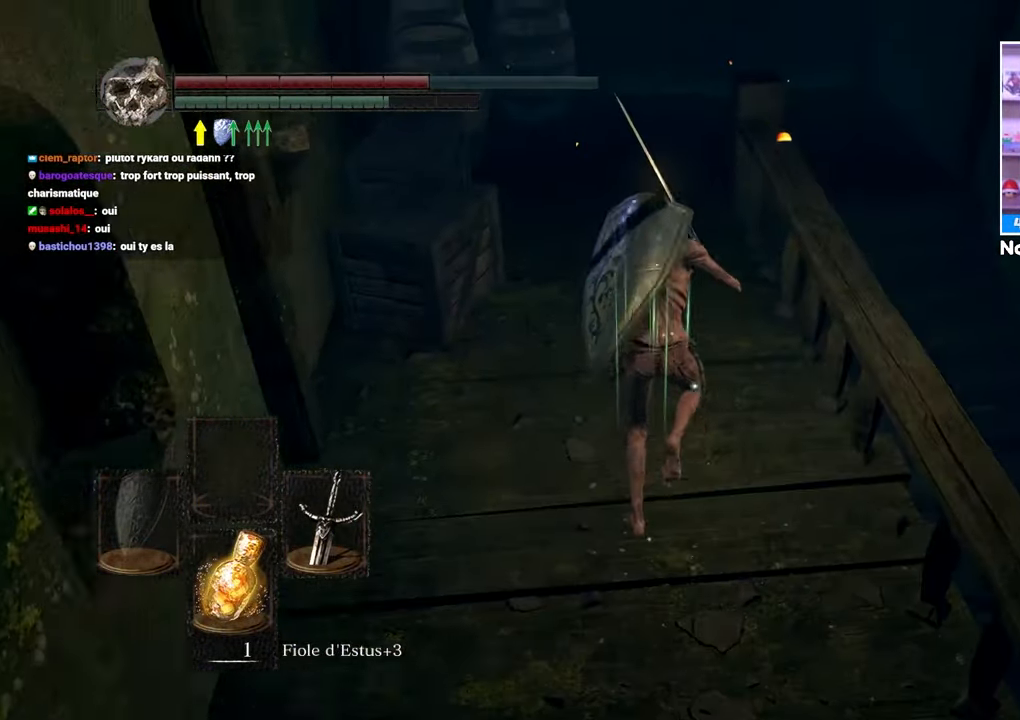
{"dt_ms": 500, "buttons": ["B"], "left_stick": "up", "right_stick": "center", "button_events": []}
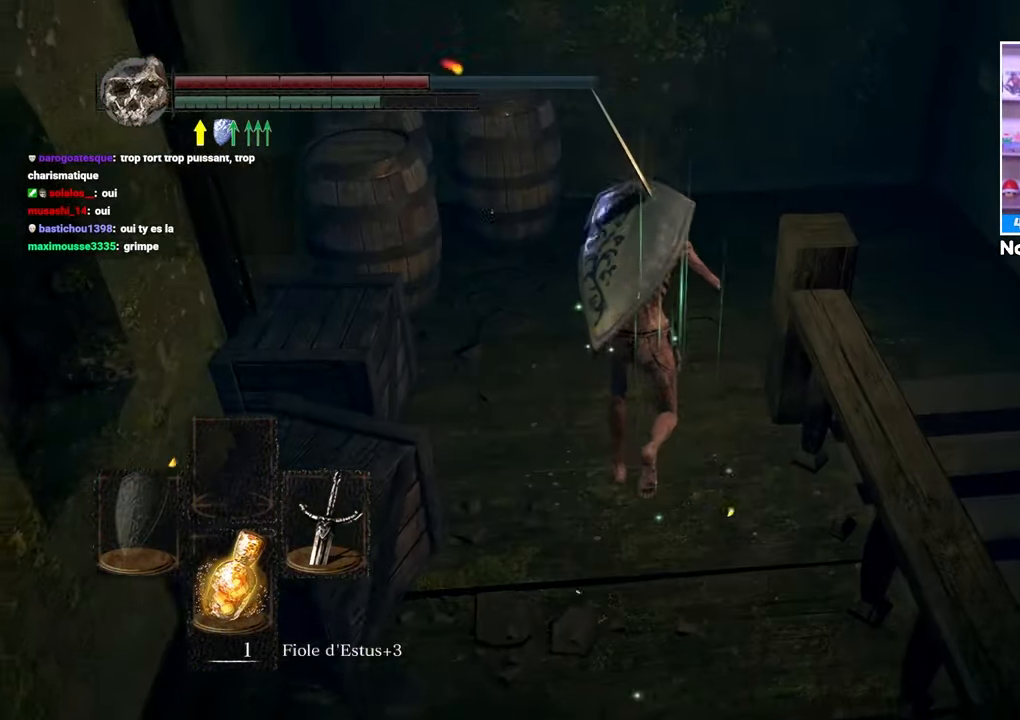
{"dt_ms": 500, "buttons": ["B"], "left_stick": "up-right", "right_stick": "down-right", "button_events": []}
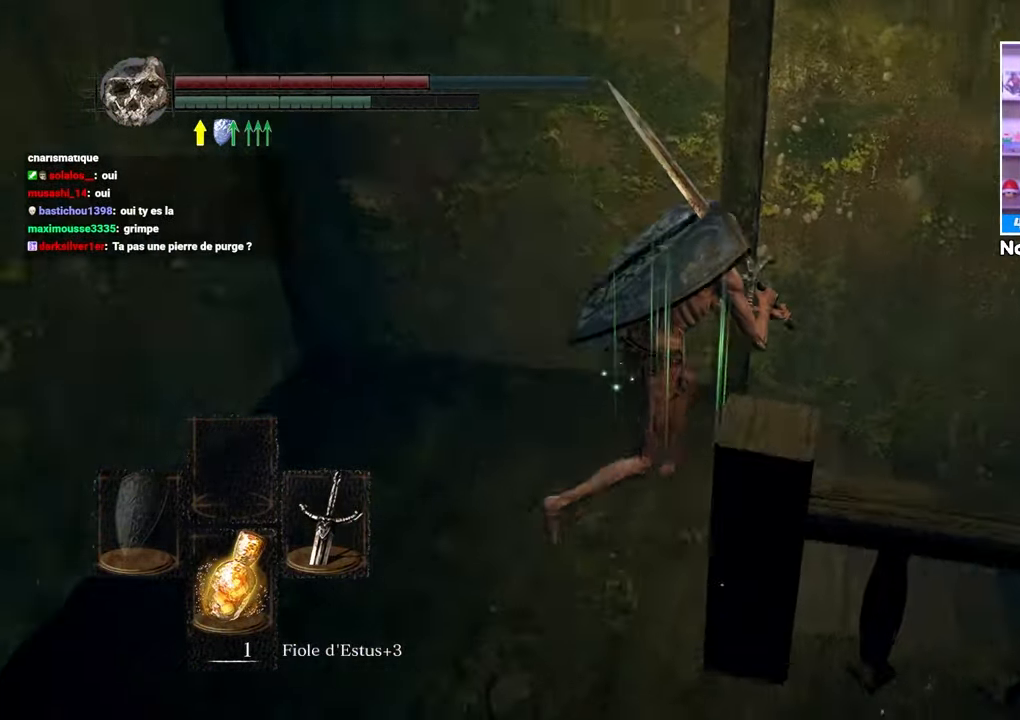
{"dt_ms": 500, "buttons": ["B"], "left_stick": "up", "right_stick": "center", "button_events": []}
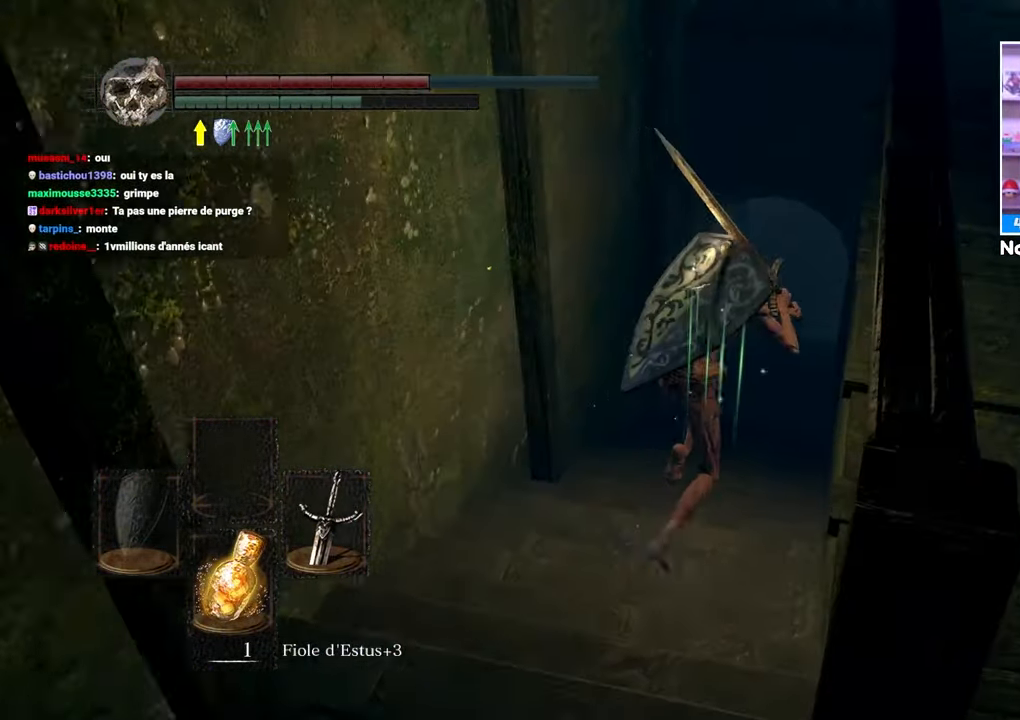
{"dt_ms": 500, "buttons": ["B"], "left_stick": "down", "right_stick": "center", "button_events": []}
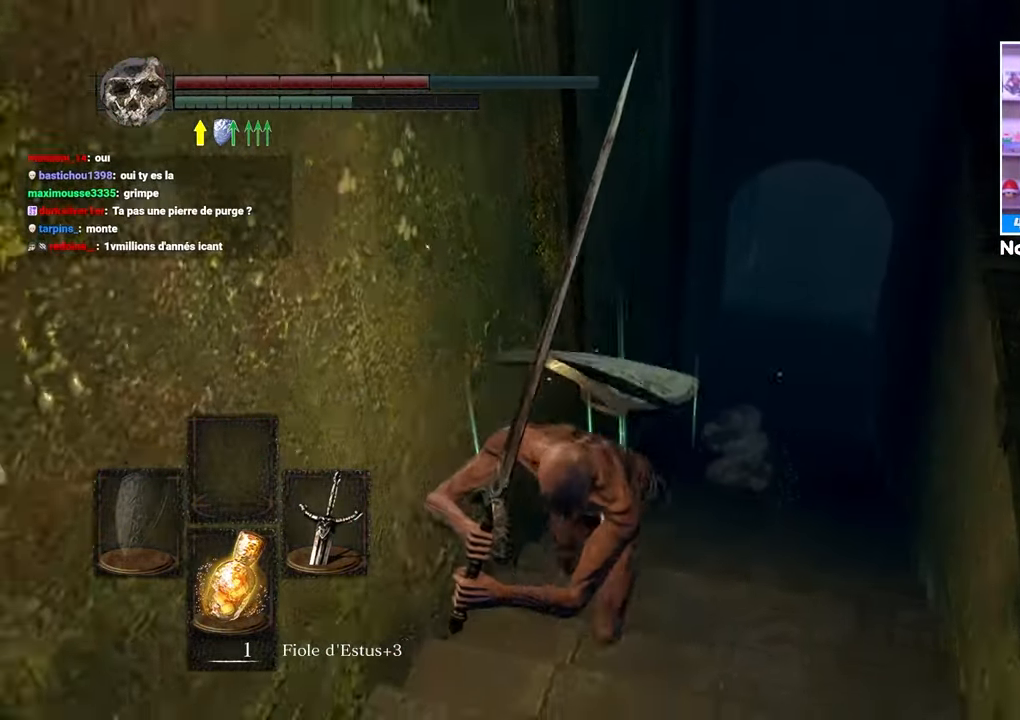
{"dt_ms": 500, "buttons": ["B"], "left_stick": "down-right", "right_stick": "center", "button_events": []}
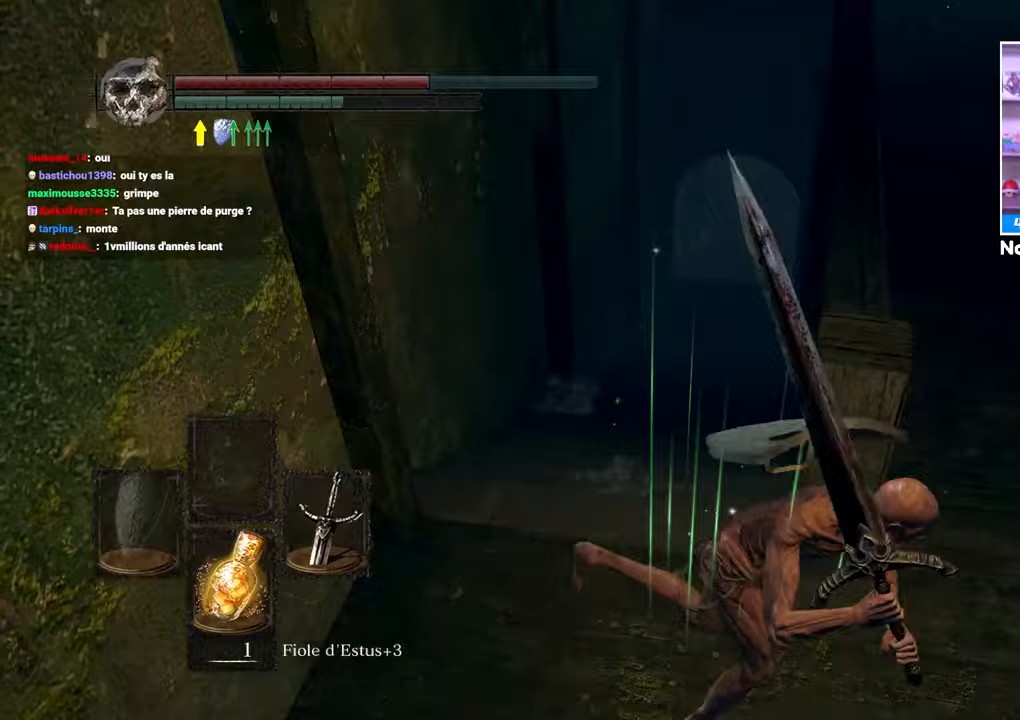
{"dt_ms": 500, "buttons": ["B"], "left_stick": "up", "right_stick": "center", "button_events": []}
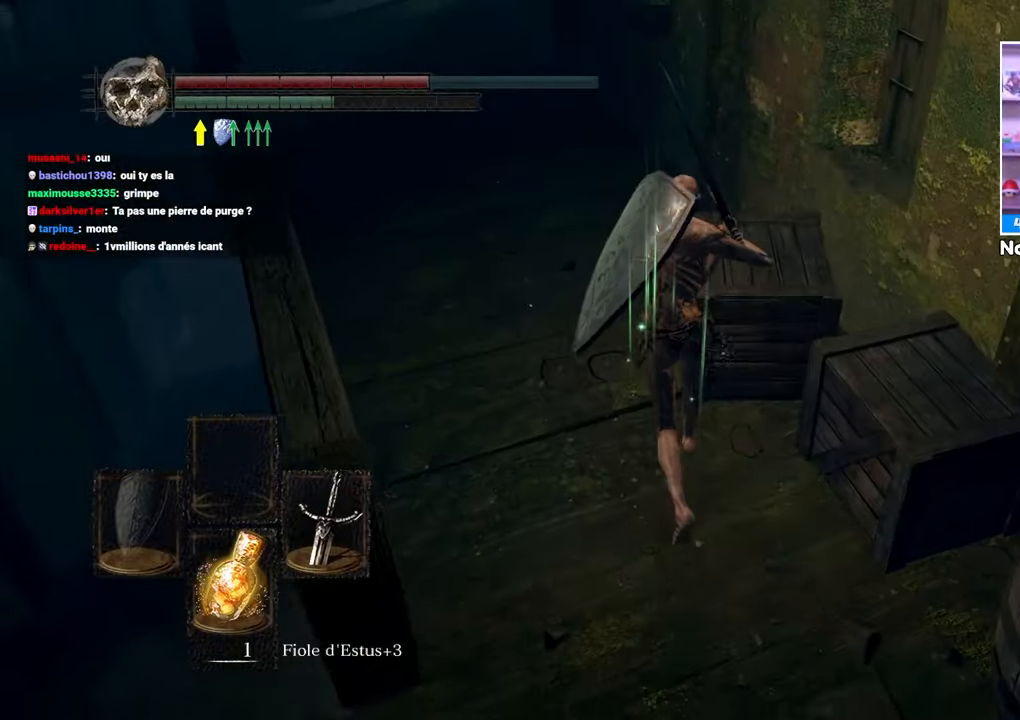
{"dt_ms": 500, "buttons": ["B"], "left_stick": "up", "right_stick": "center", "button_events": []}
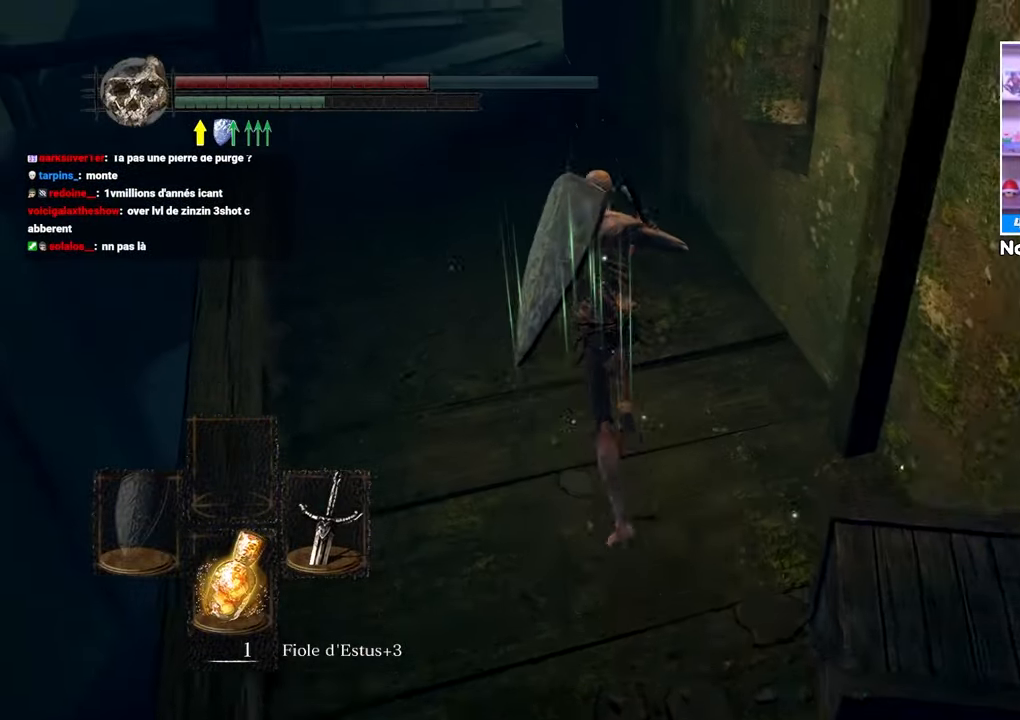
{"dt_ms": 500, "buttons": ["B"], "left_stick": "up", "right_stick": "up-right", "button_events": []}
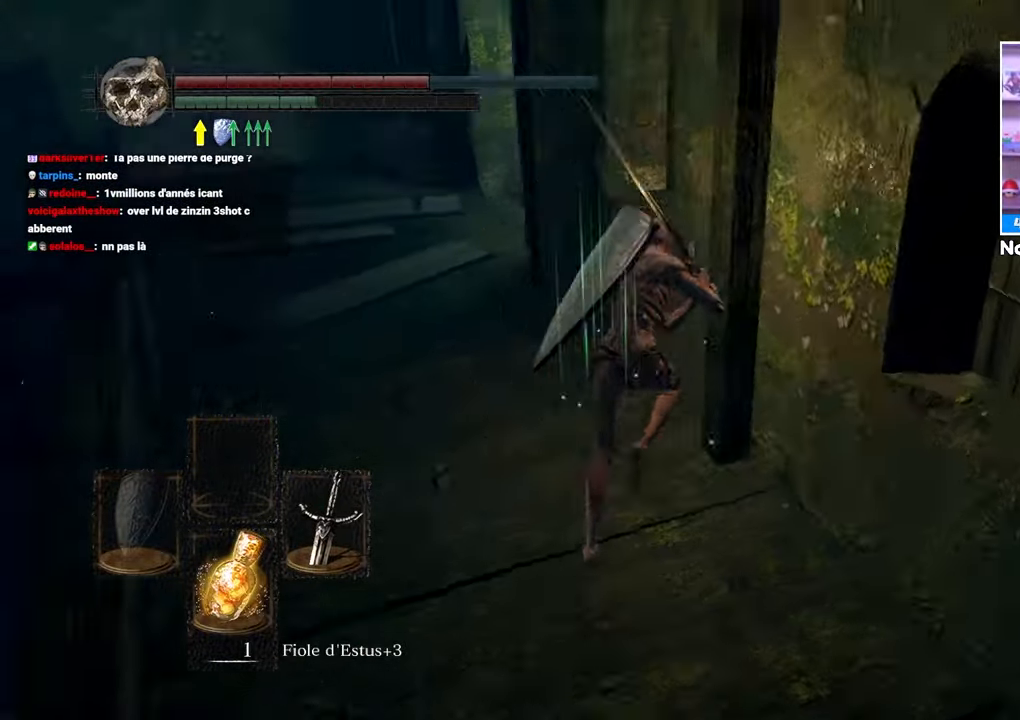
{"dt_ms": 500, "buttons": ["B"], "left_stick": "up-left", "right_stick": "center", "button_events": []}
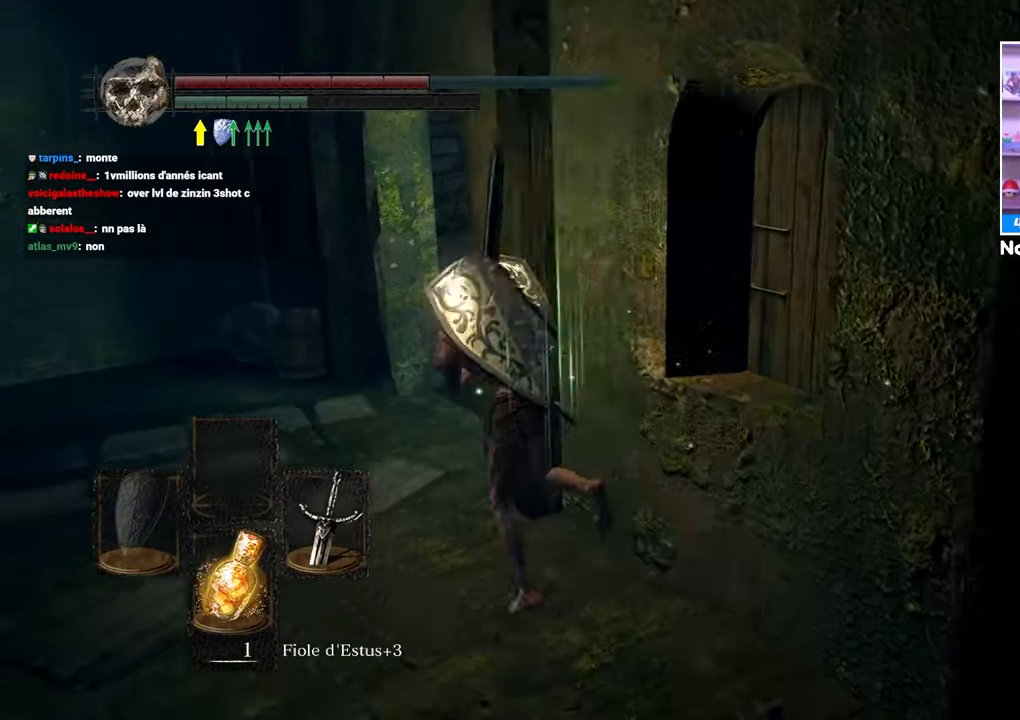
{"dt_ms": 500, "buttons": ["B"], "left_stick": "up-right", "right_stick": "up-right", "button_events": []}
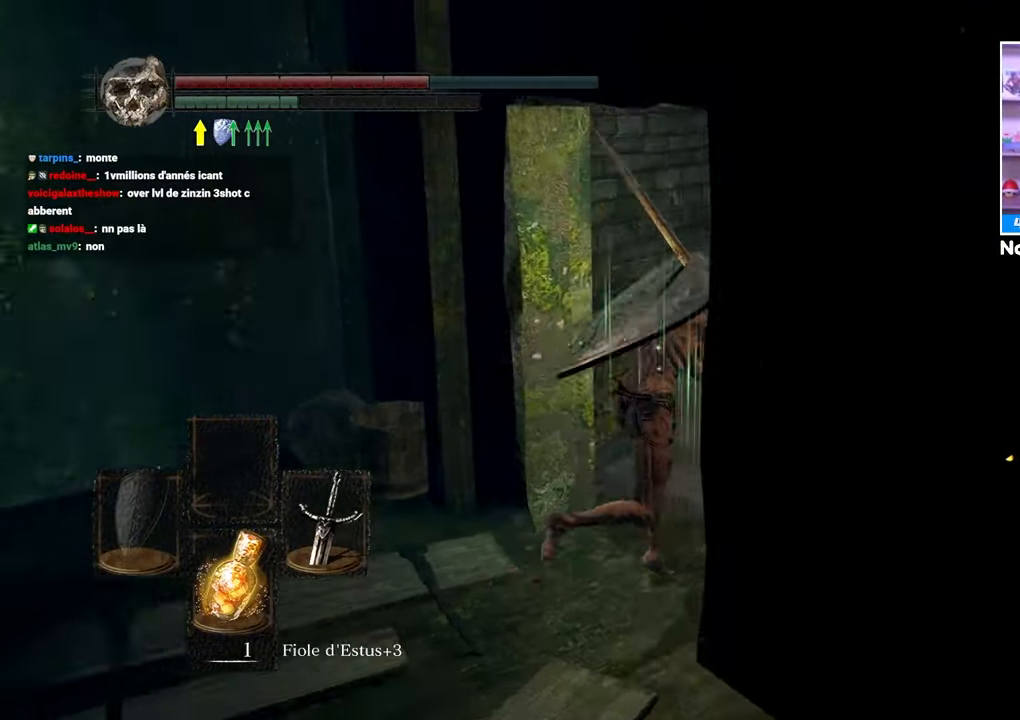
{"dt_ms": 1000, "buttons": ["B"], "left_stick": "up", "right_stick": "center"}
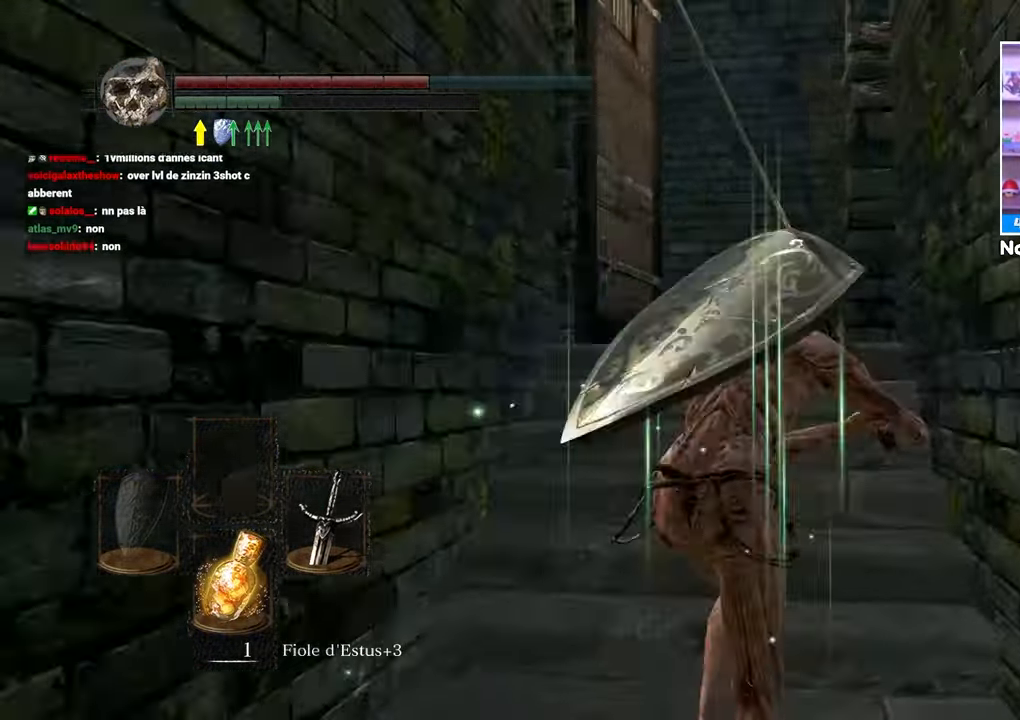
{"dt_ms": 500, "buttons": ["B"], "left_stick": "up", "right_stick": "center", "button_events": []}